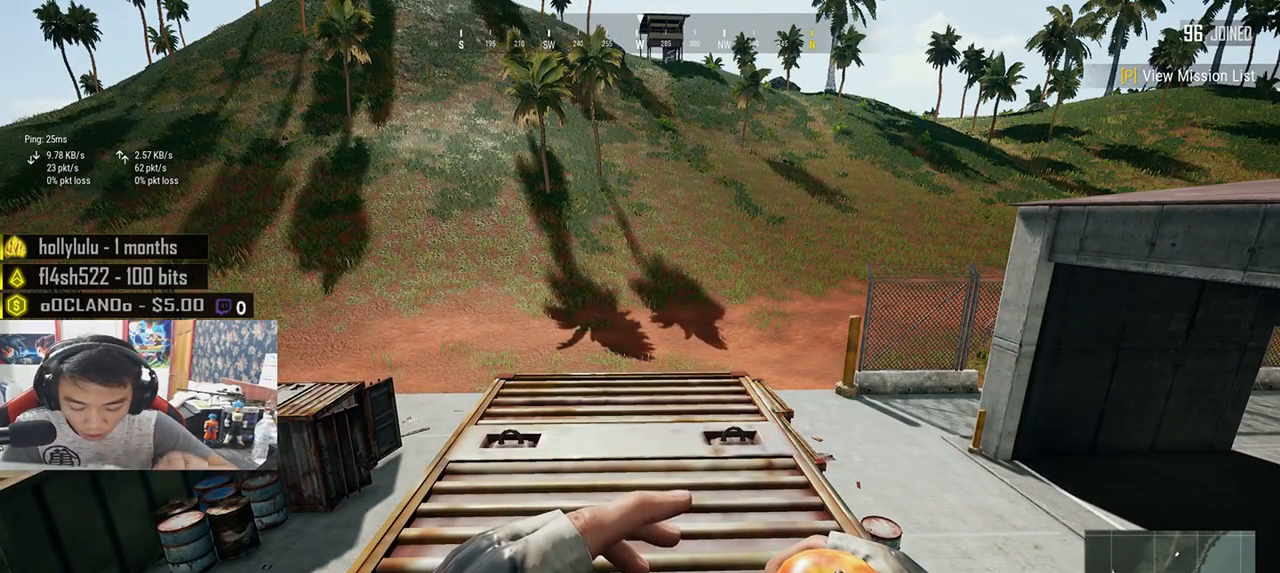
Gameplay with keyboard and mouse; each line is a JSON object with the keys and mouse buttons held at the frame after it. "events" lists presses ("down") and releases ("up") of "a", "c", "ctrl", "d", "e", "f", "q", "r", "s", "shift", "space", "tab", "v", "w", "x", "z", "mouse_left", "mouse_wheel", "mouse_right", "mouse_mb4" and "mouse_mb5" between this image and that frame as [ms after this image, input, new state], when the widget could be followed in between. "mouse_left", "mouse_wheel", "mouse_right", "mouse_mb4", "mouse_mb5" = the "left", "wheel", "right", "mb4", "mb5" buttons of the "mouse" list. No other keys are recorded. "wheel" means that the mouse wheel is clicked or scrolled. Mouse movement is not recorded.
{"keys": [], "mouse": [], "events": []}
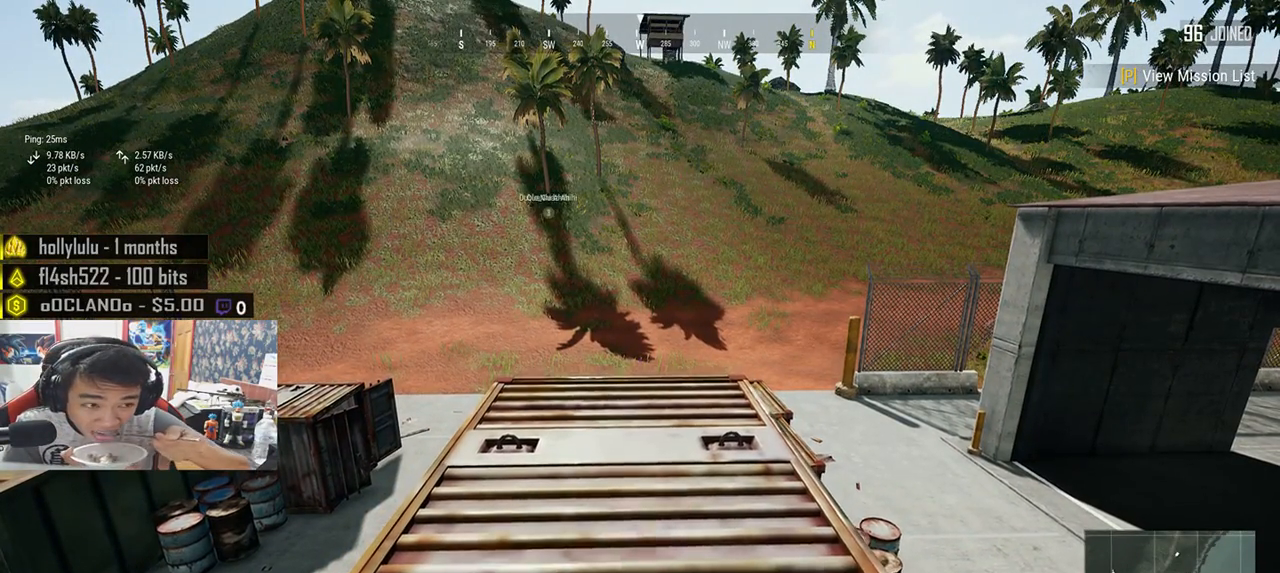
{"keys": [], "mouse": [], "events": []}
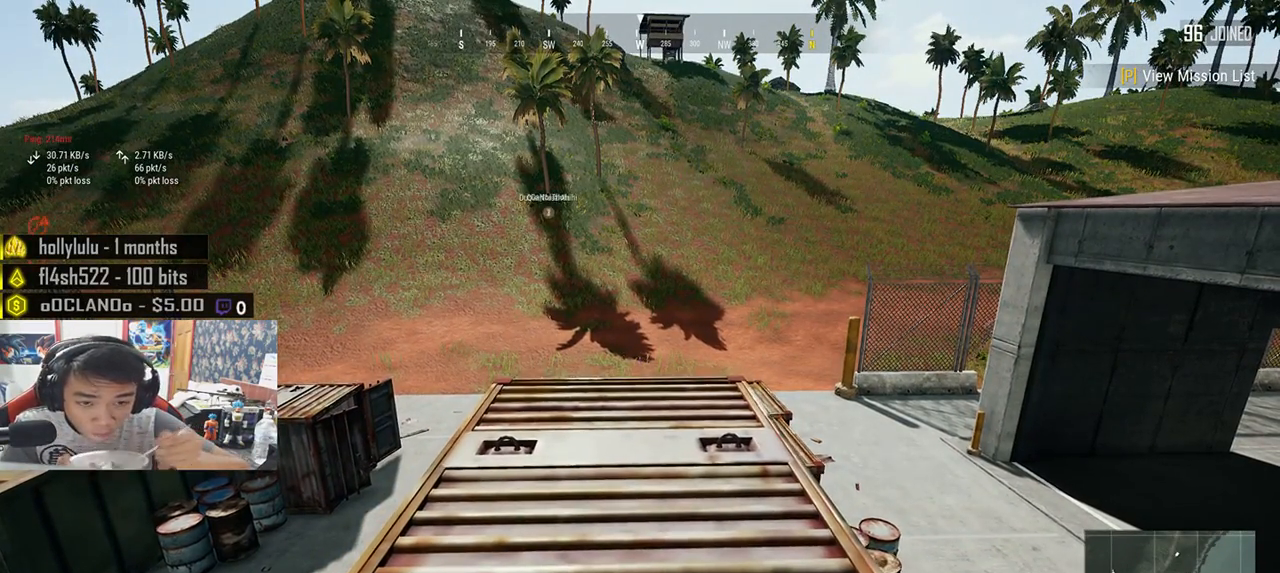
{"keys": [], "mouse": [], "events": []}
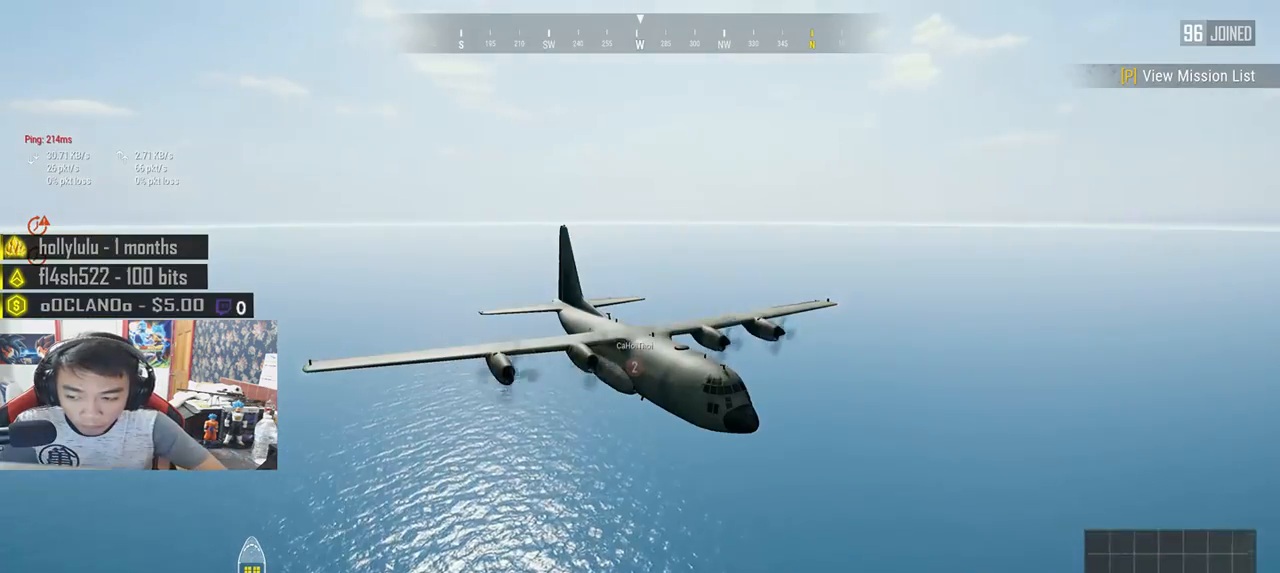
{"keys": [], "mouse": [], "events": []}
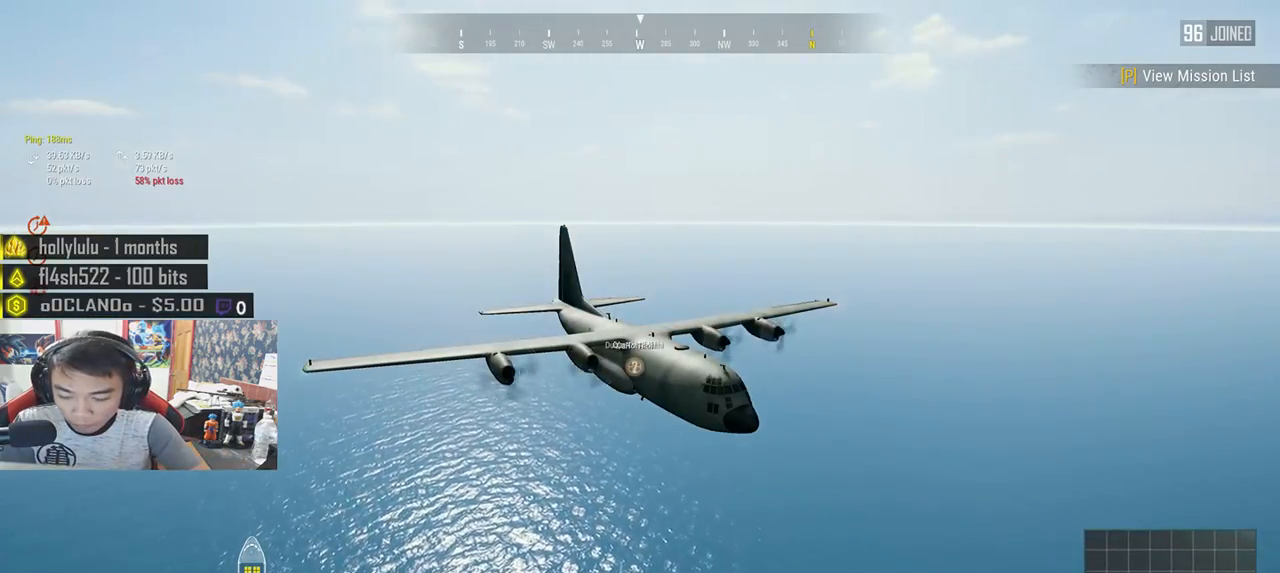
{"keys": [], "mouse": [], "events": []}
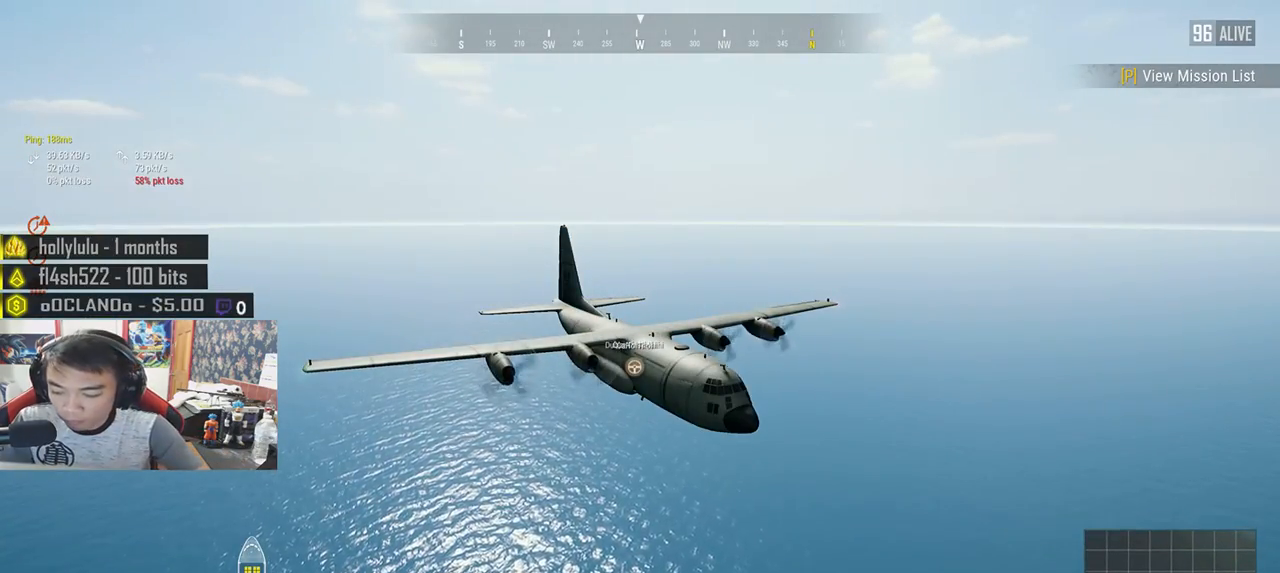
{"keys": [], "mouse": [], "events": [[217, "ctrl", "down"], [450, "ctrl", "up"]]}